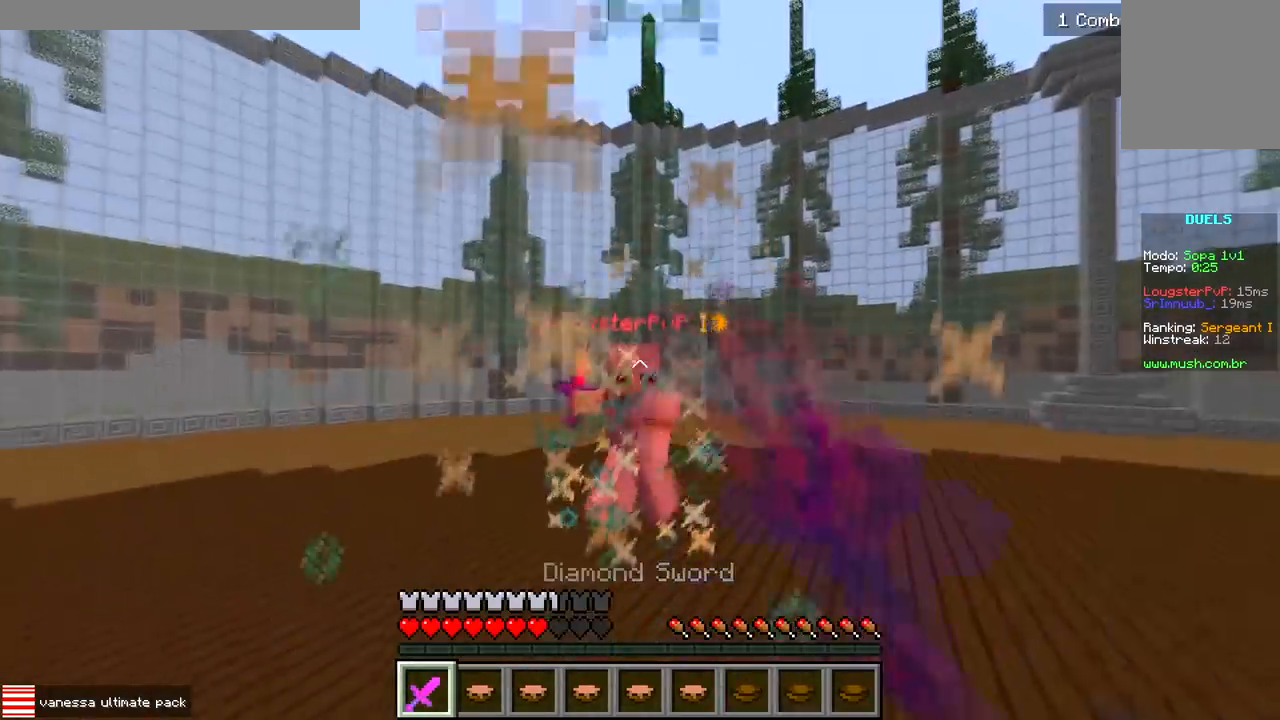
Gameplay with keyboard; each line is a JSON object with the keys held at the frame after it. "events" lists presses ("down") and releases ("up") of "a", "d", "s" and "w" between this image and that frame as [ms after this image, input, new state], when the widget could be followed in between. No other keys are recorded. Mouse input is not recorded.
{"keys": ["d", "w"], "events": [[100, "a", "down"], [183, "w", "up"], [367, "d", "down"], [367, "w", "down"], [433, "a", "up"]]}
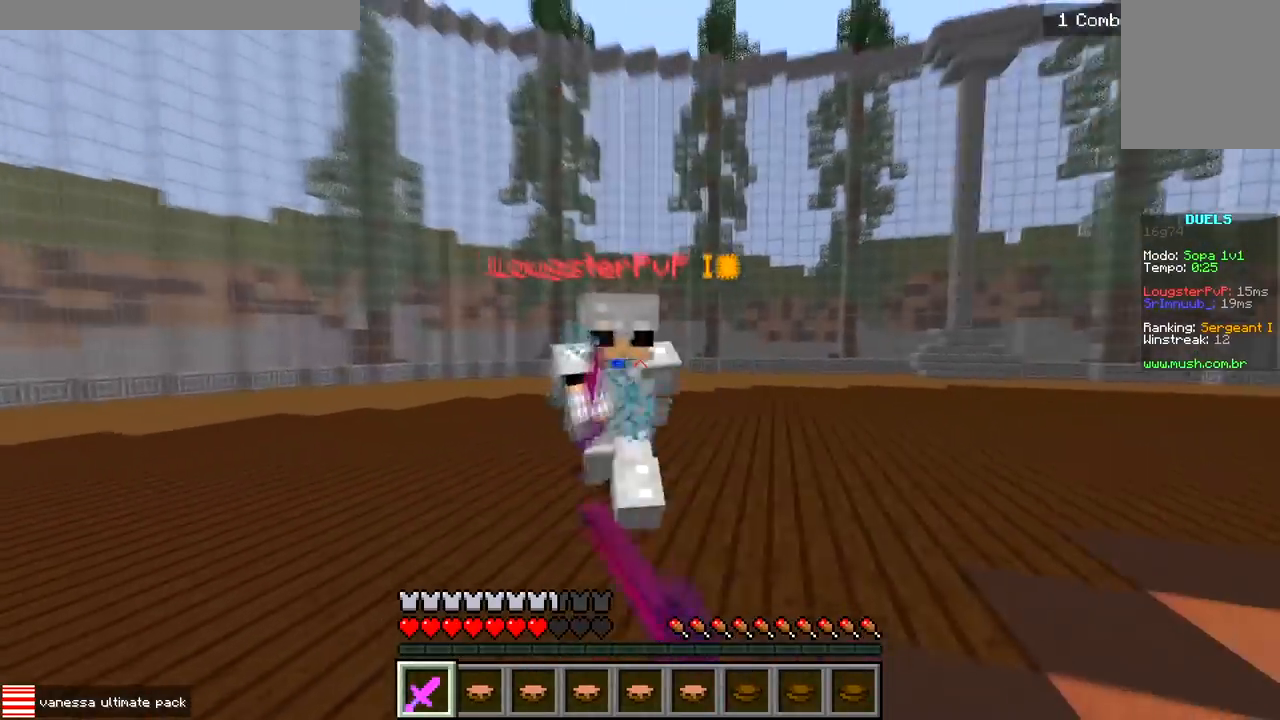
{"keys": ["d", "w"], "events": [[50, "d", "up"], [500, "d", "down"]]}
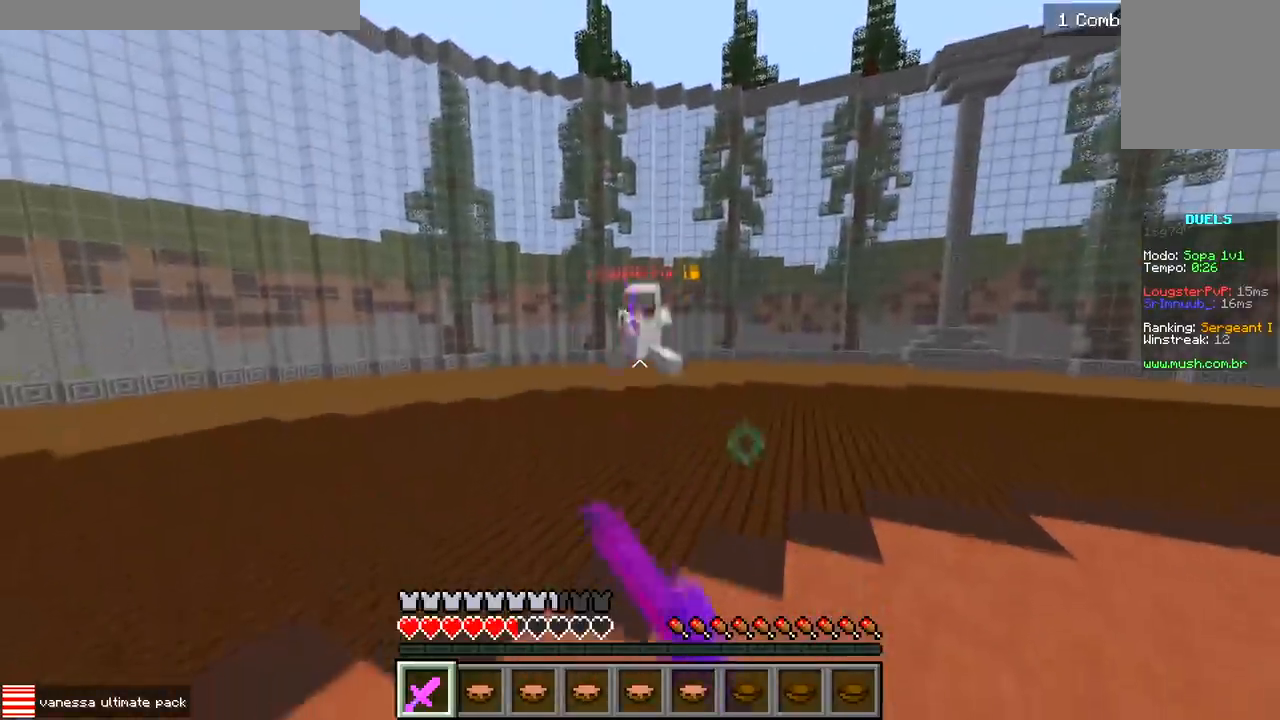
{"keys": ["d"], "events": [[17, "w", "up"], [183, "a", "down"], [267, "w", "down"], [300, "d", "up"], [417, "d", "down"], [467, "w", "up"], [483, "a", "up"]]}
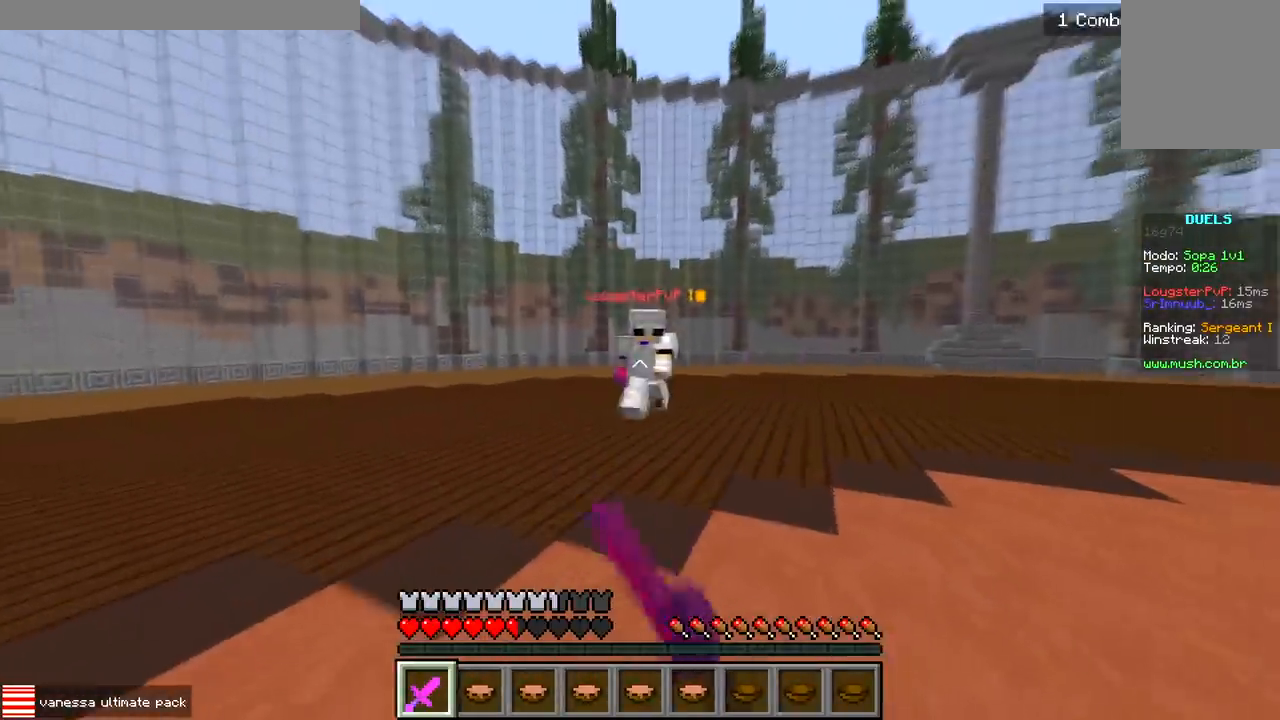
{"keys": ["a", "w"], "events": [[83, "w", "down"], [217, "a", "down"], [250, "d", "up"]]}
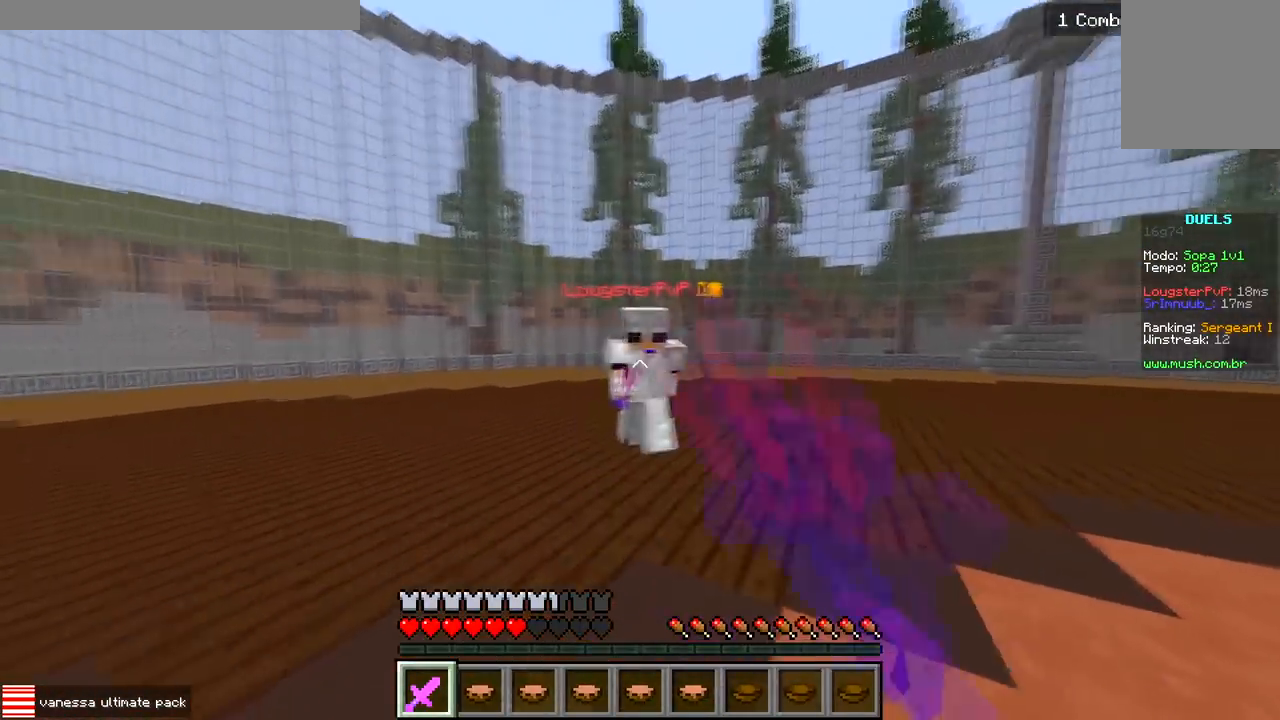
{"keys": ["a", "w"], "events": []}
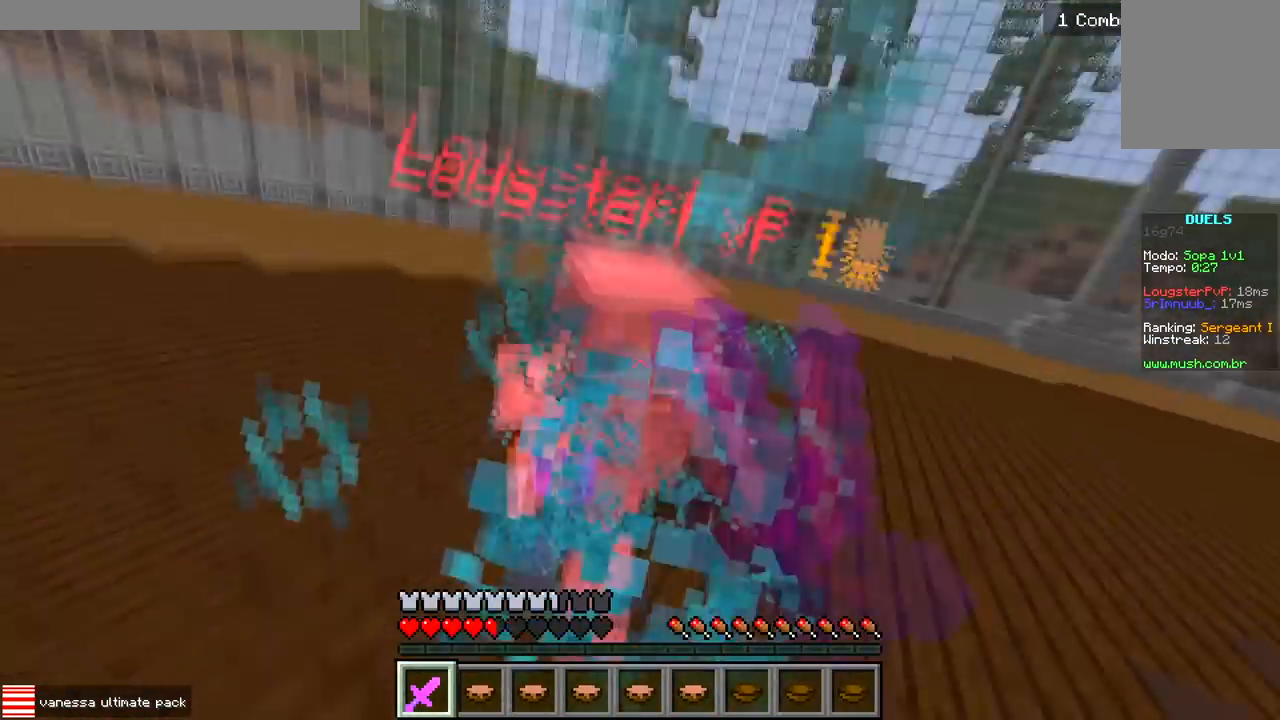
{"keys": ["w"], "events": [[283, "a", "up"]]}
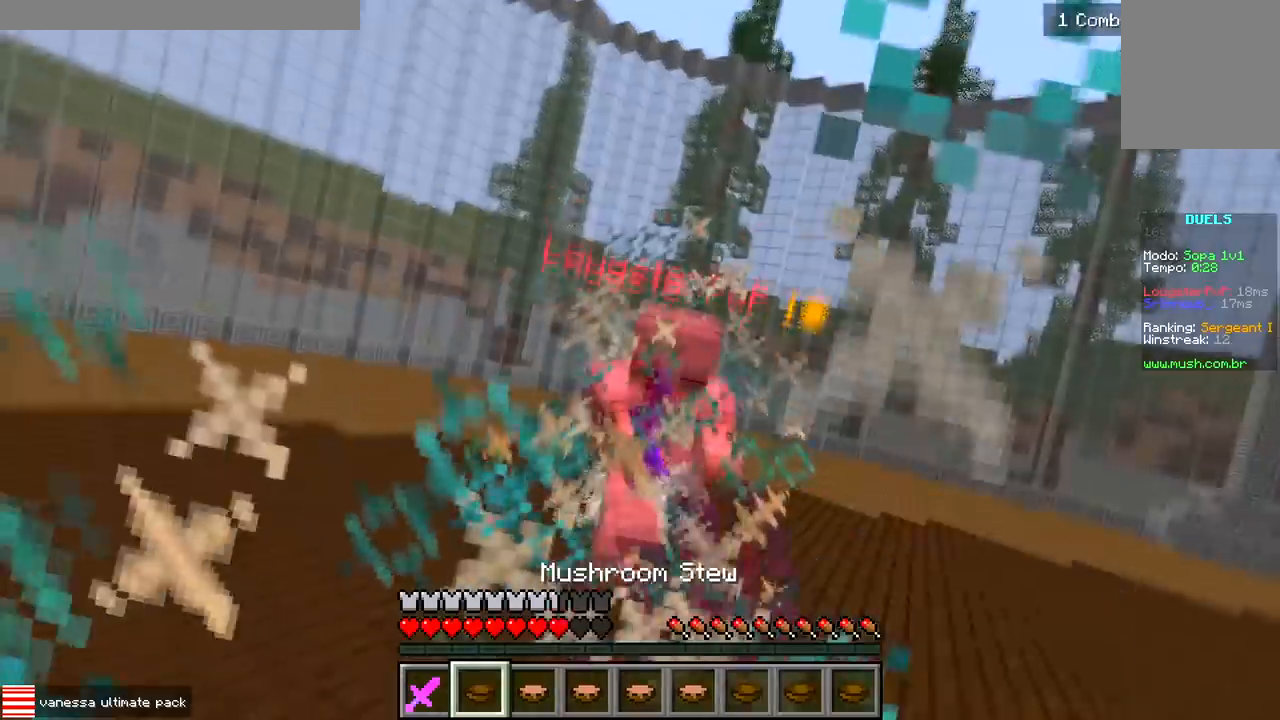
{"keys": ["w"], "events": []}
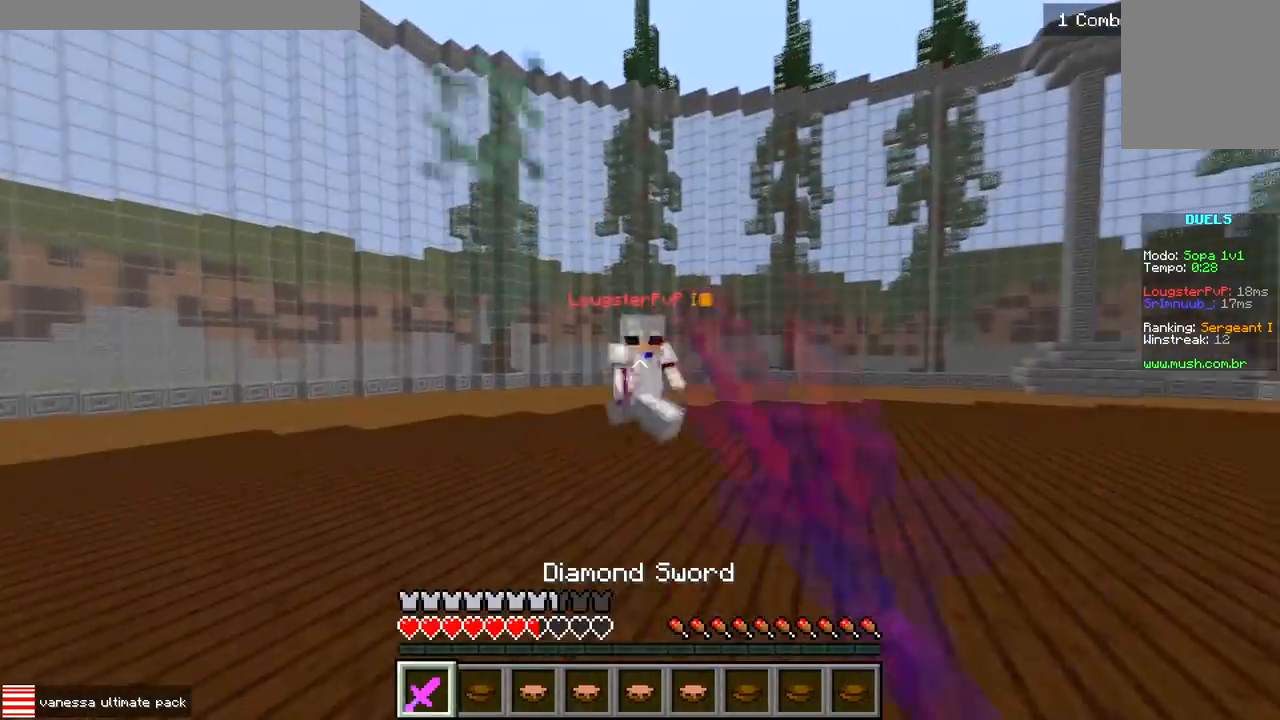
{"keys": ["a", "w"], "events": [[83, "d", "down"], [350, "a", "down"], [383, "d", "up"]]}
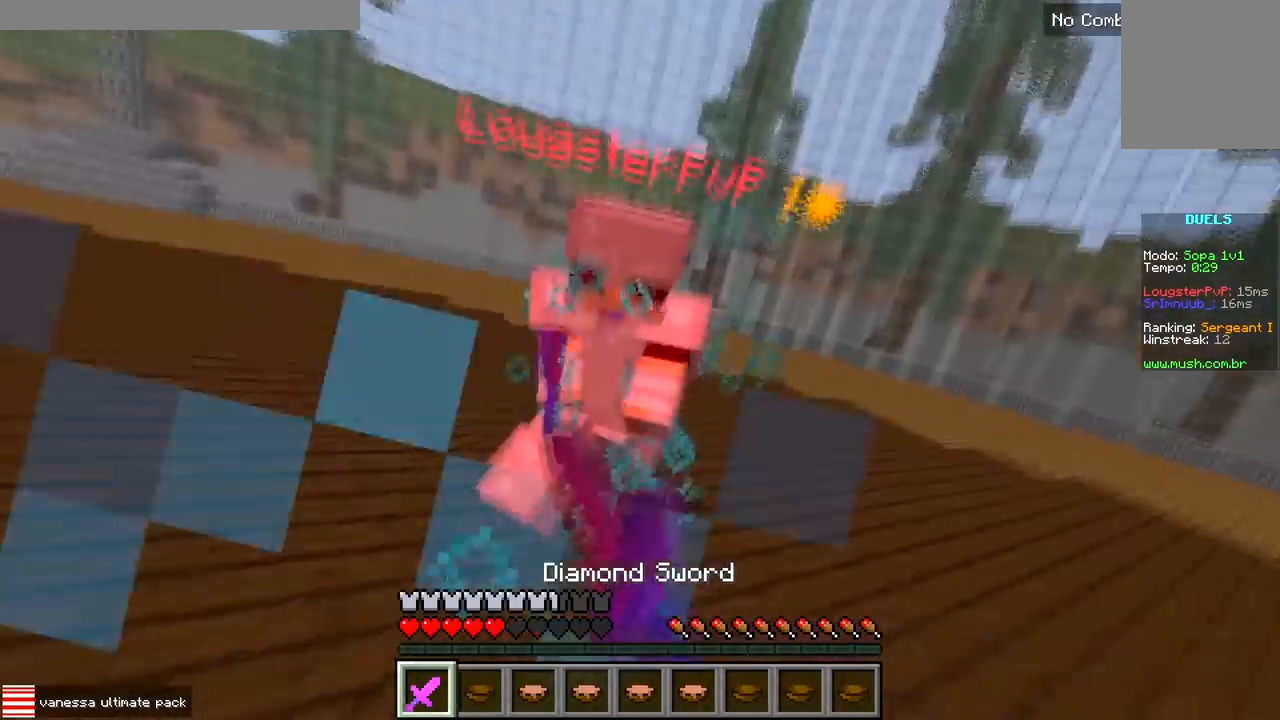
{"keys": ["w"], "events": [[283, "a", "up"]]}
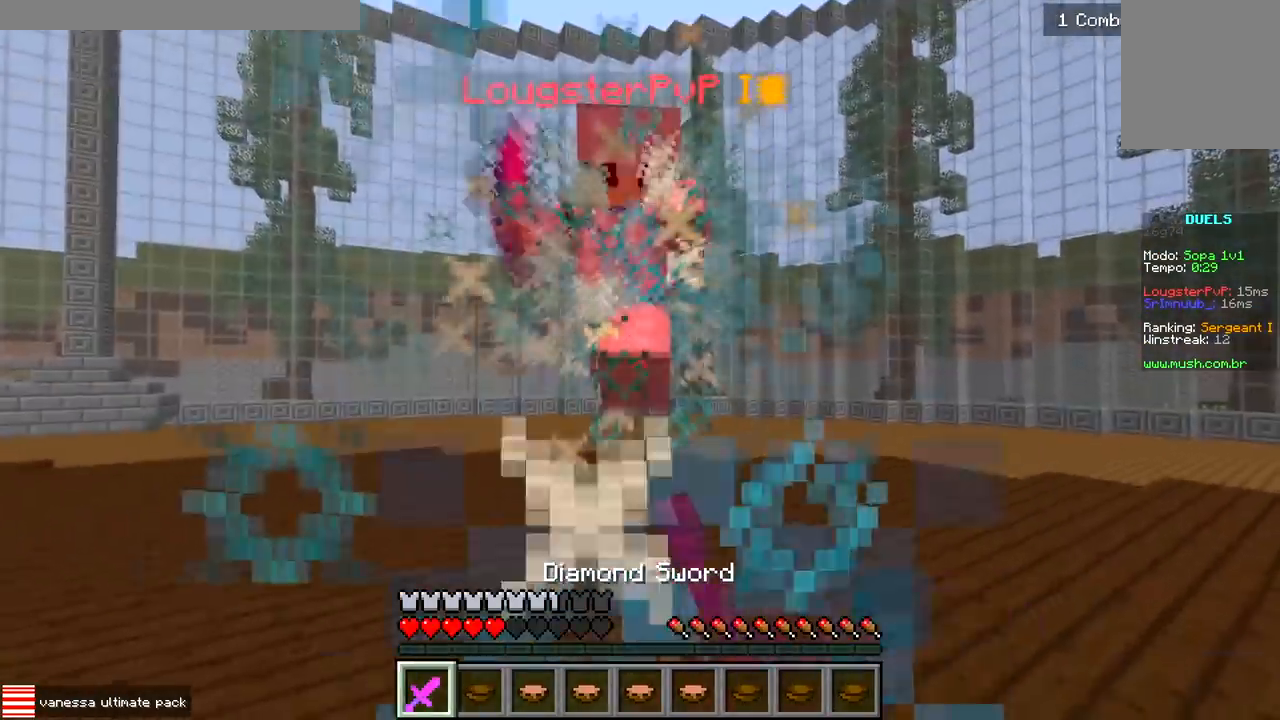
{"keys": ["w"], "events": []}
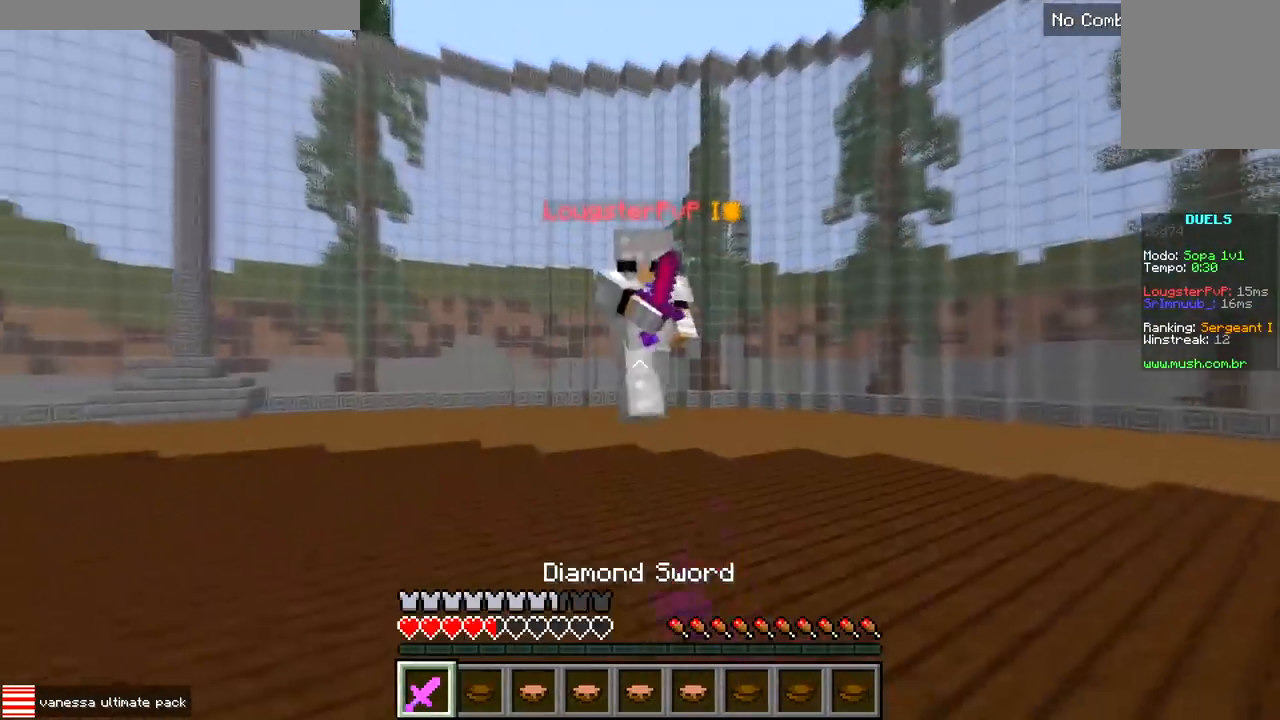
{"keys": ["d", "w"], "events": [[217, "d", "down"]]}
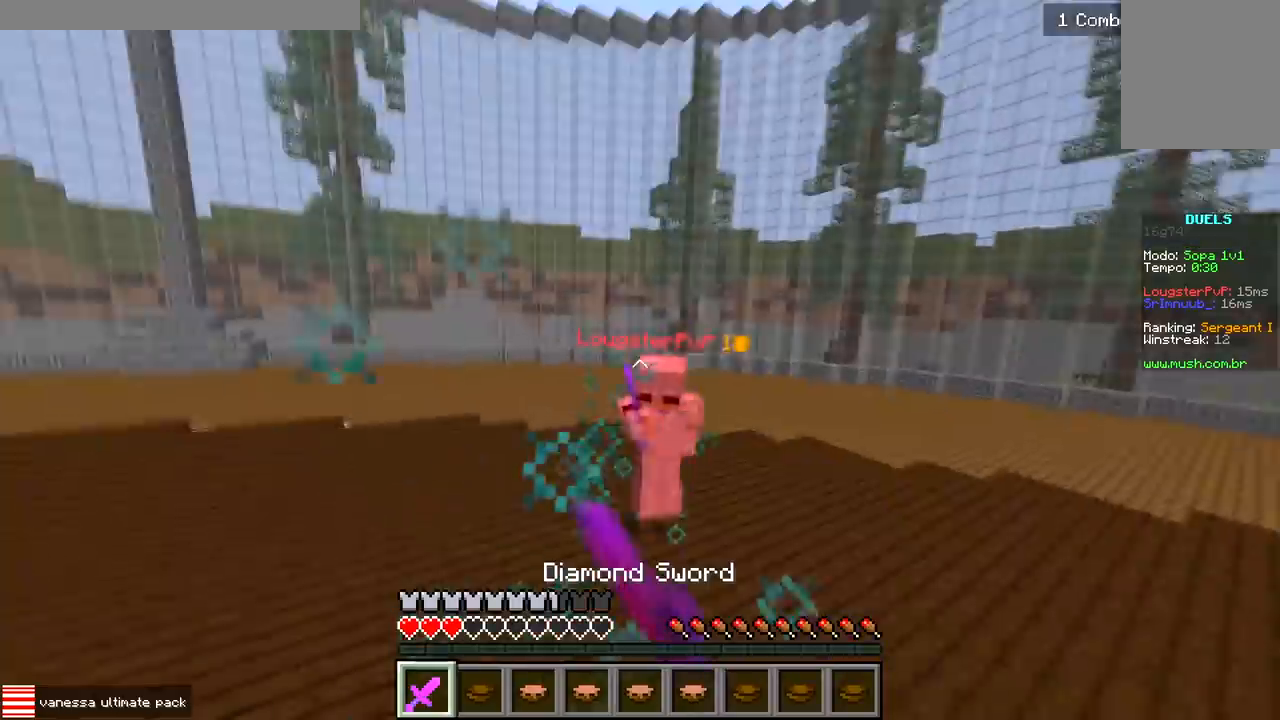
{"keys": ["d", "w"], "events": [[50, "d", "up"], [350, "d", "down"], [400, "w", "up"], [483, "w", "down"]]}
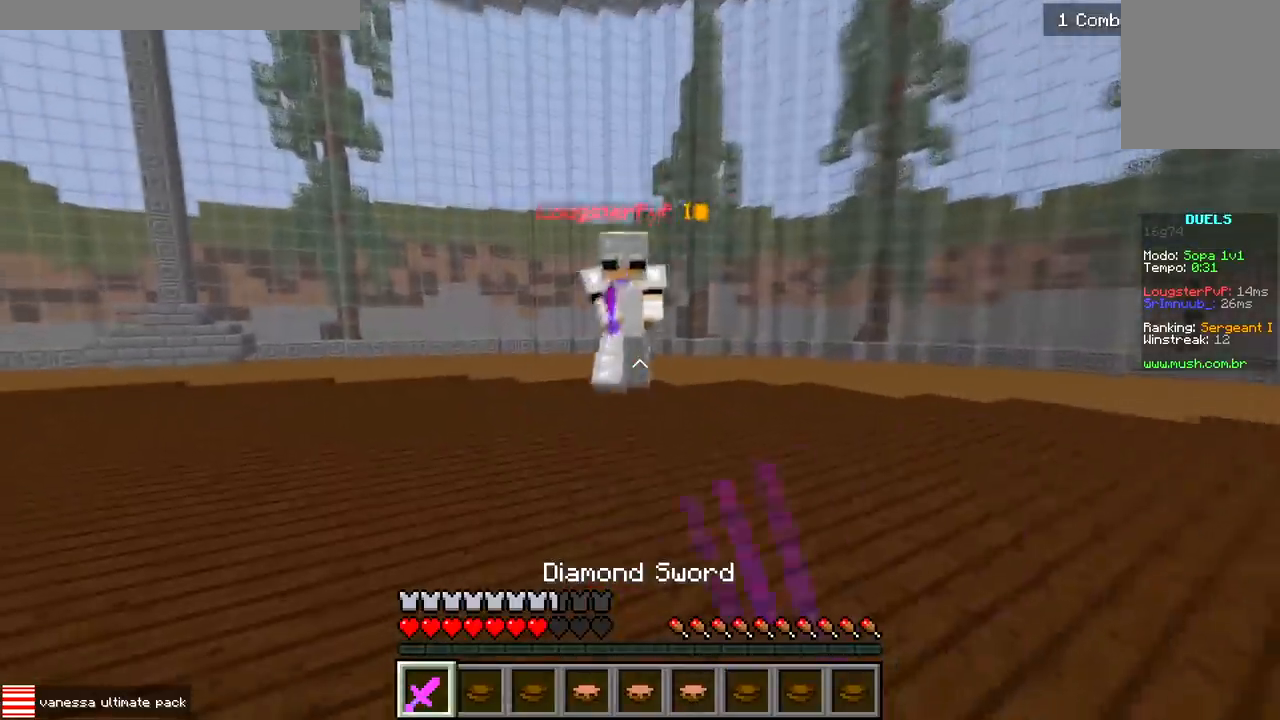
{"keys": ["w"], "events": [[83, "d", "up"], [100, "a", "down"], [483, "a", "up"]]}
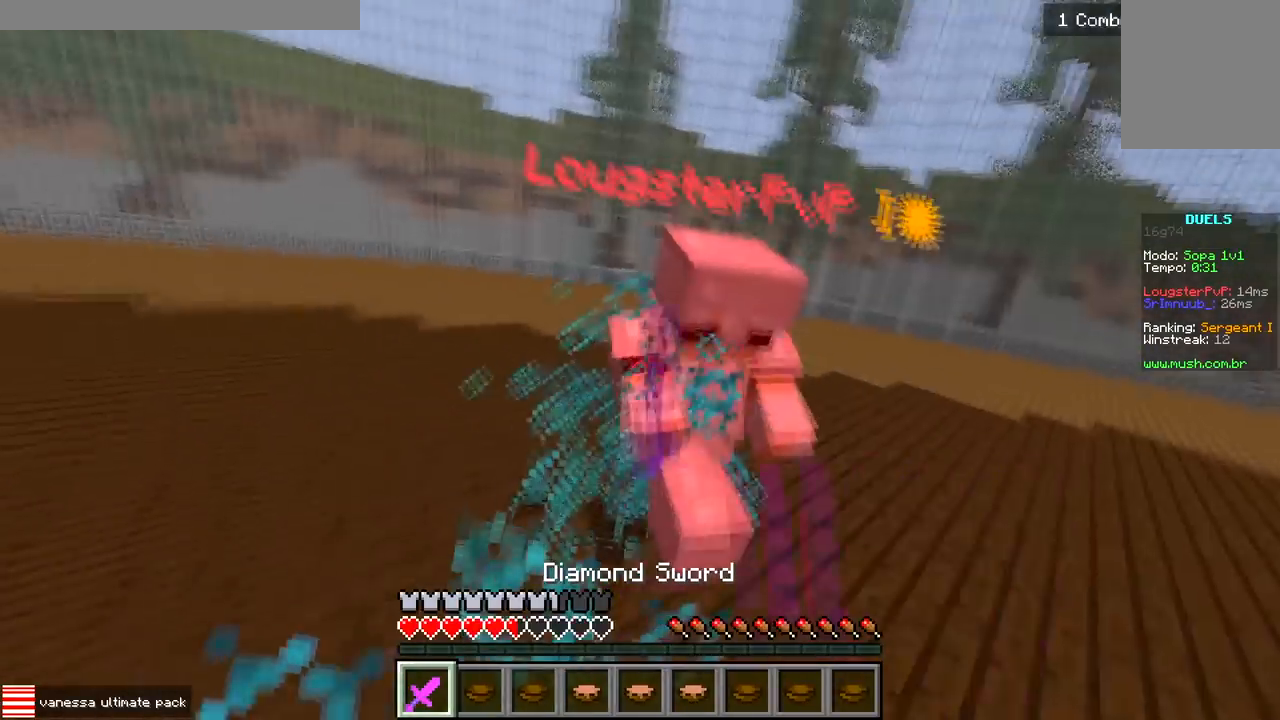
{"keys": ["w"], "events": []}
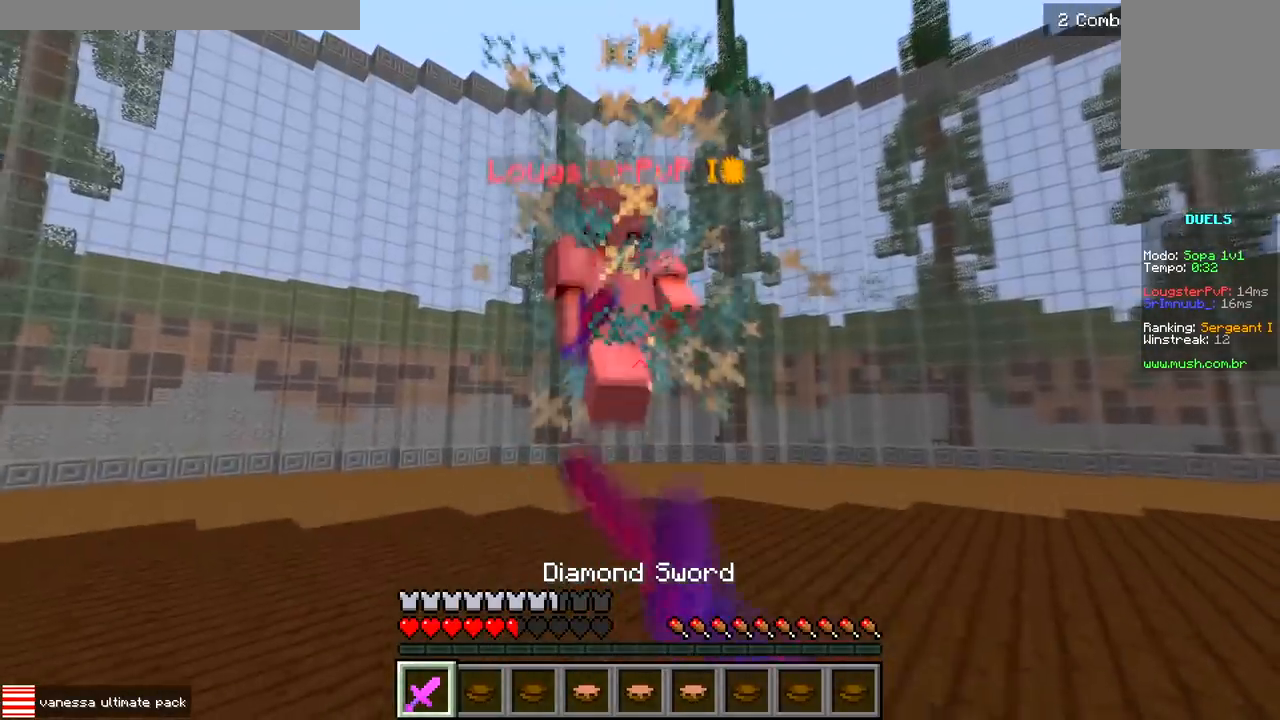
{"keys": ["w"], "events": []}
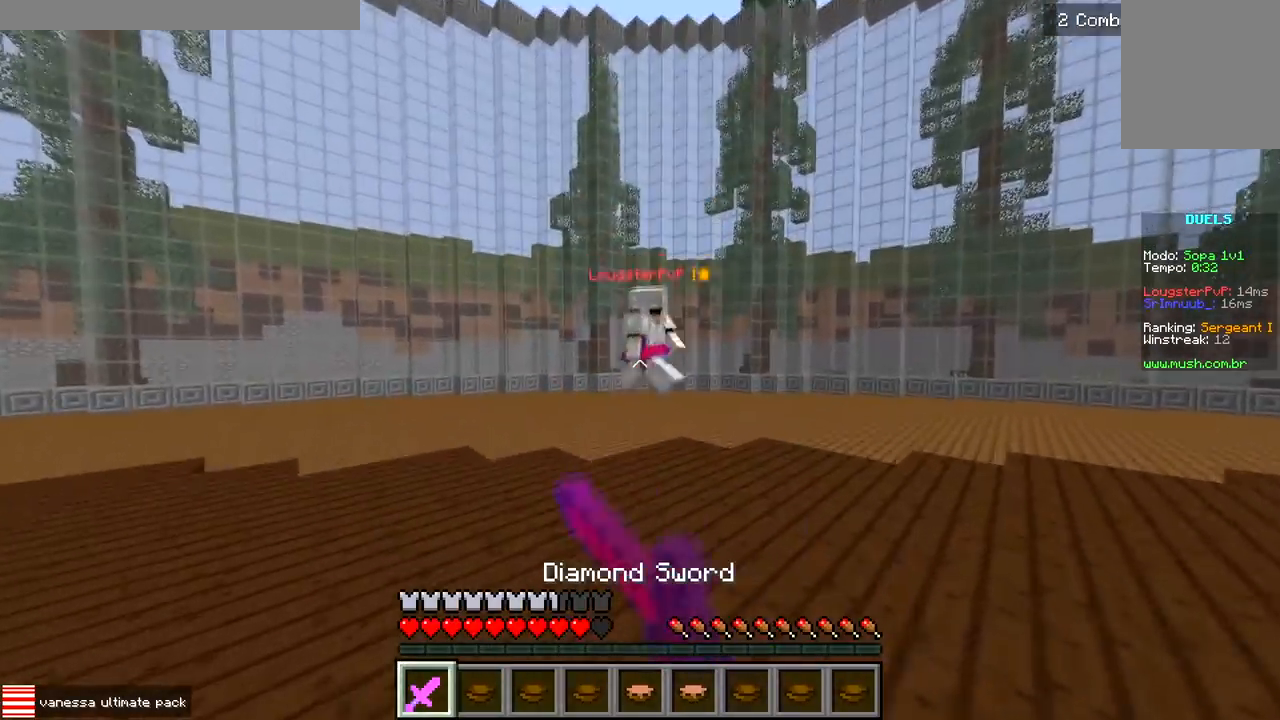
{"keys": ["d", "w"], "events": [[17, "d", "down"], [17, "w", "up"], [133, "a", "down"], [200, "d", "up"], [383, "d", "down"], [433, "w", "down"], [450, "a", "up"]]}
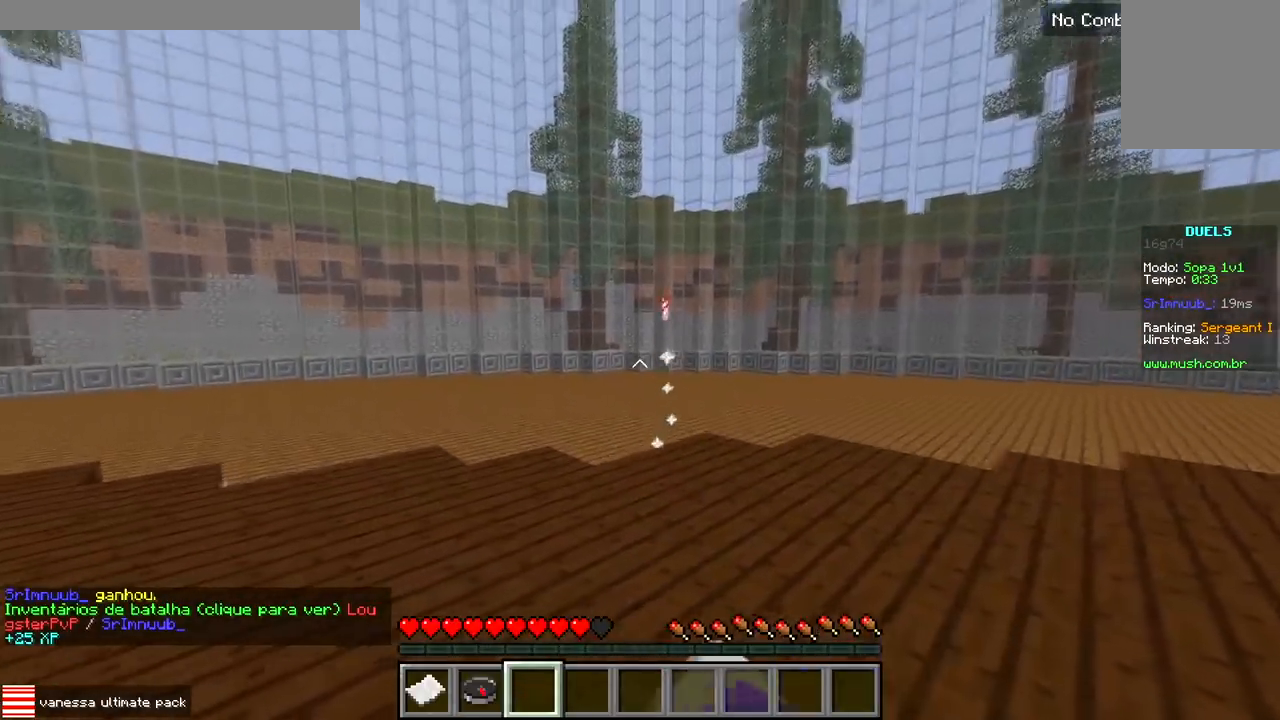
{"keys": ["w"], "events": [[67, "d", "up"]]}
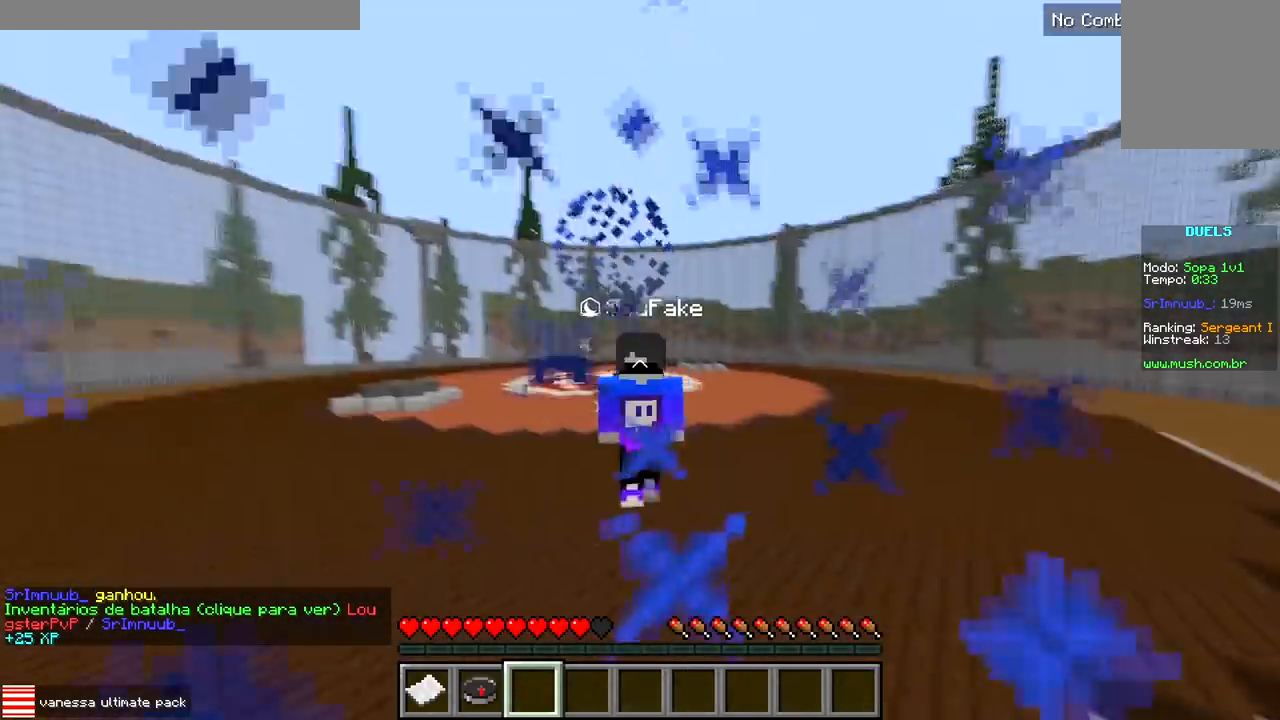
{"keys": ["w"], "events": []}
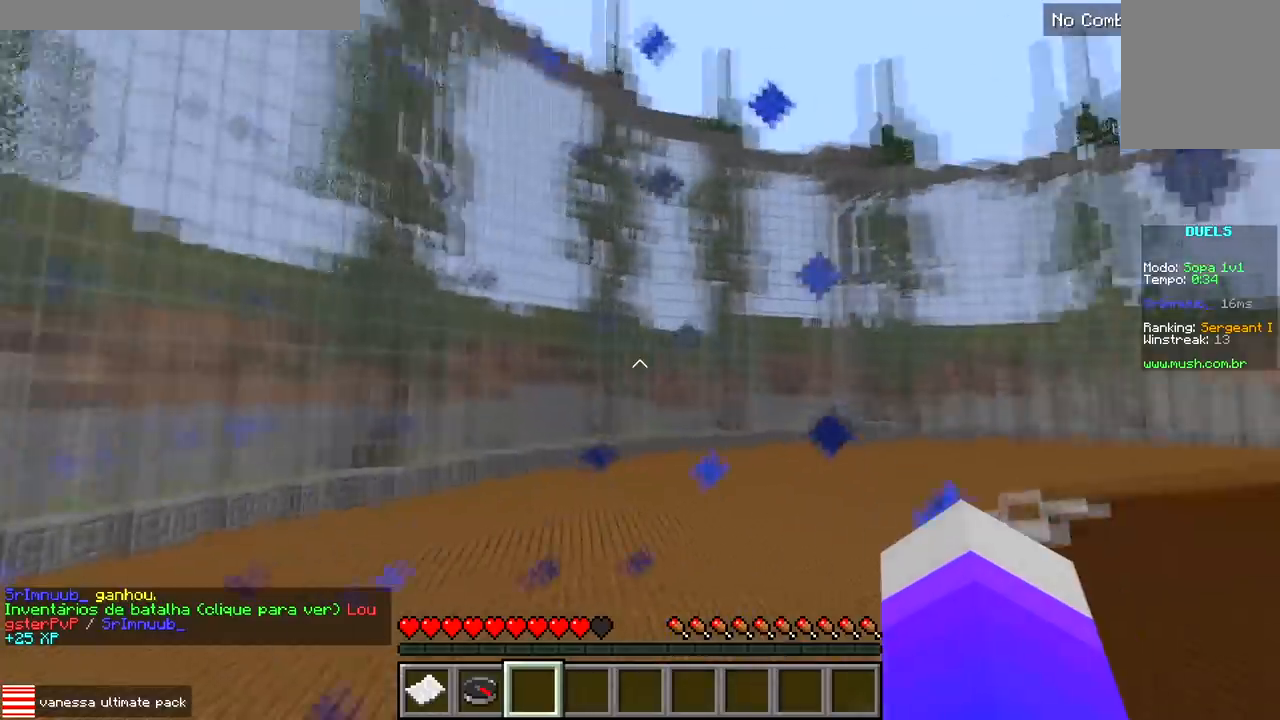
{"keys": ["w"], "events": []}
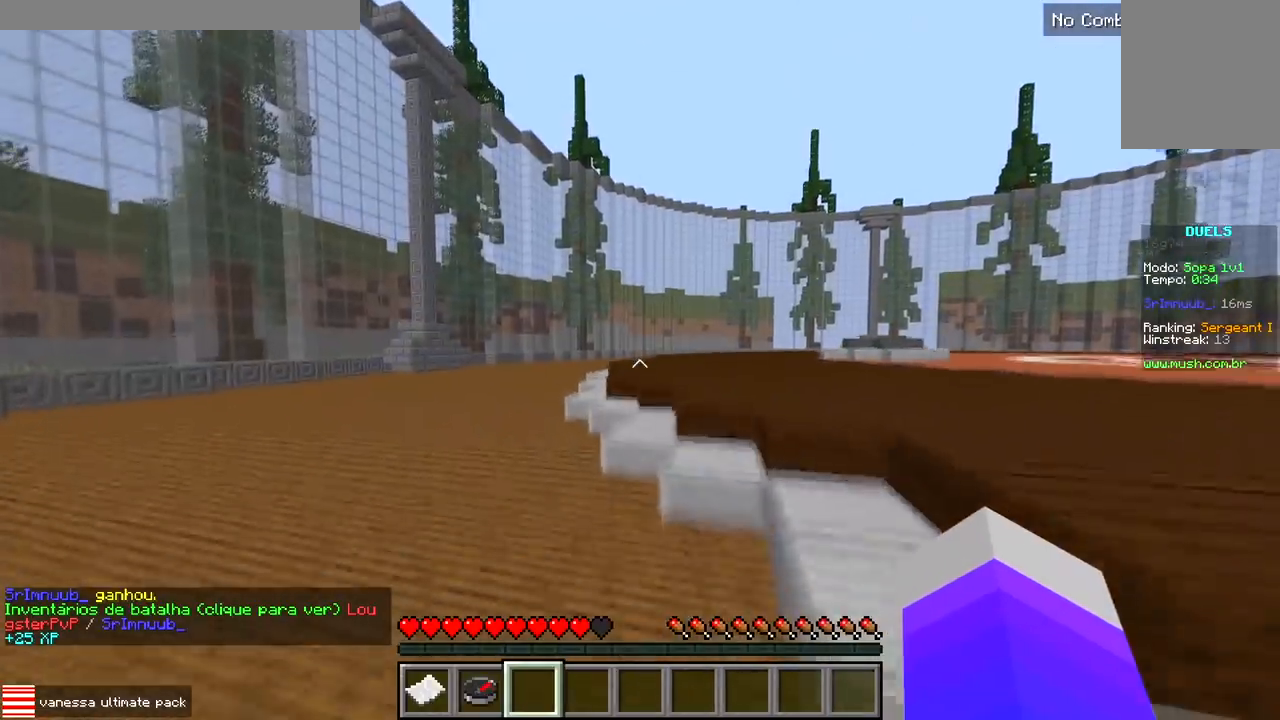
{"keys": ["w"], "events": [[200, "a", "down"], [383, "a", "up"]]}
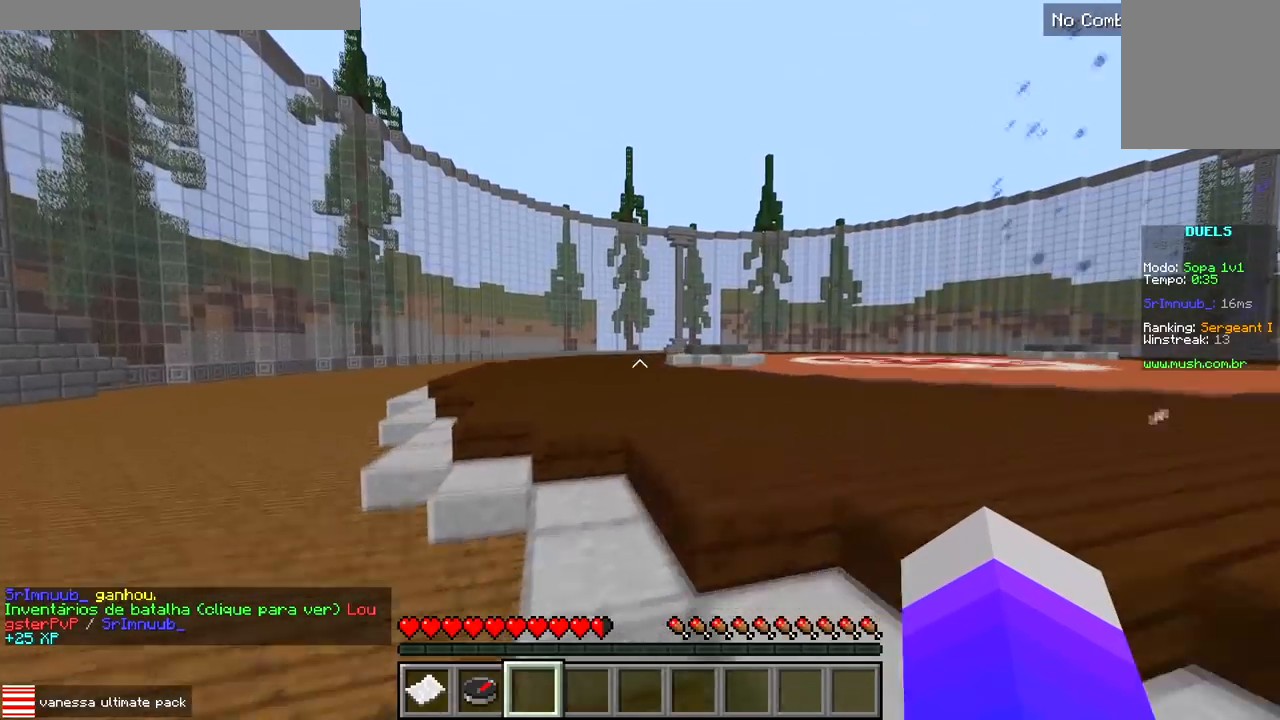
{"keys": ["w"], "events": []}
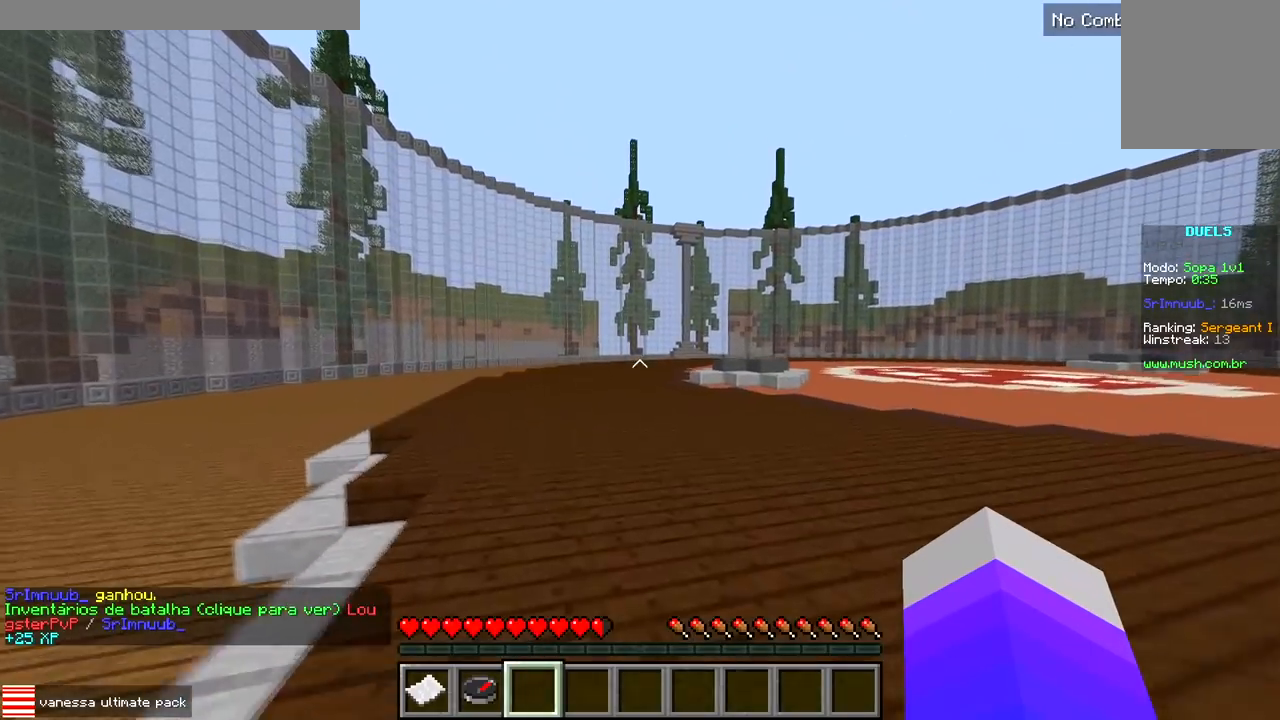
{"keys": ["w"], "events": []}
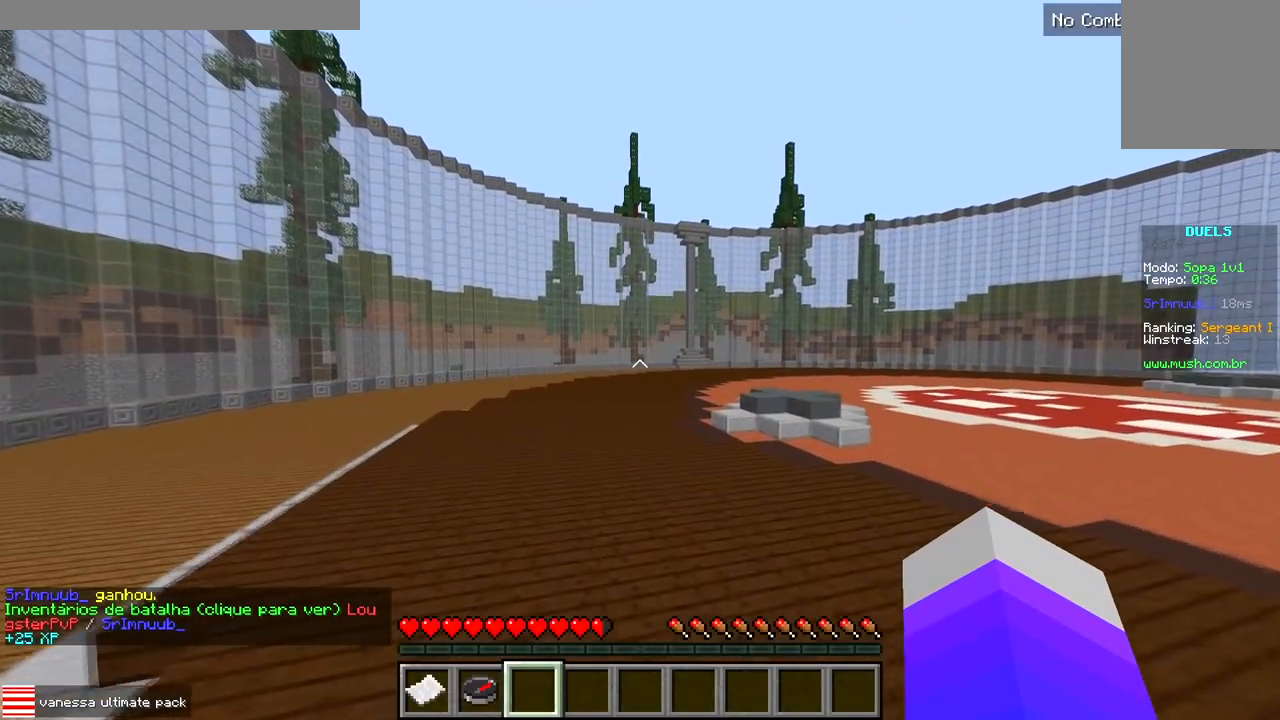
{"keys": ["d", "w"], "events": [[367, "d", "down"]]}
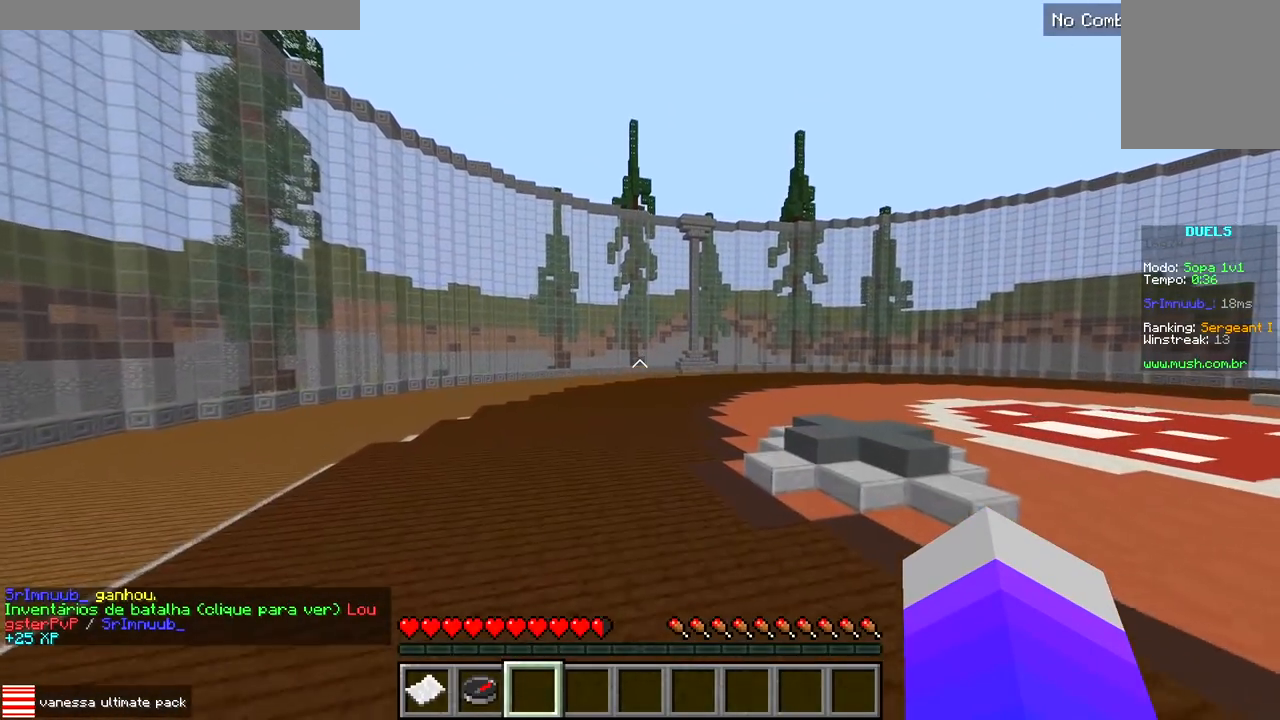
{"keys": ["d", "w"], "events": []}
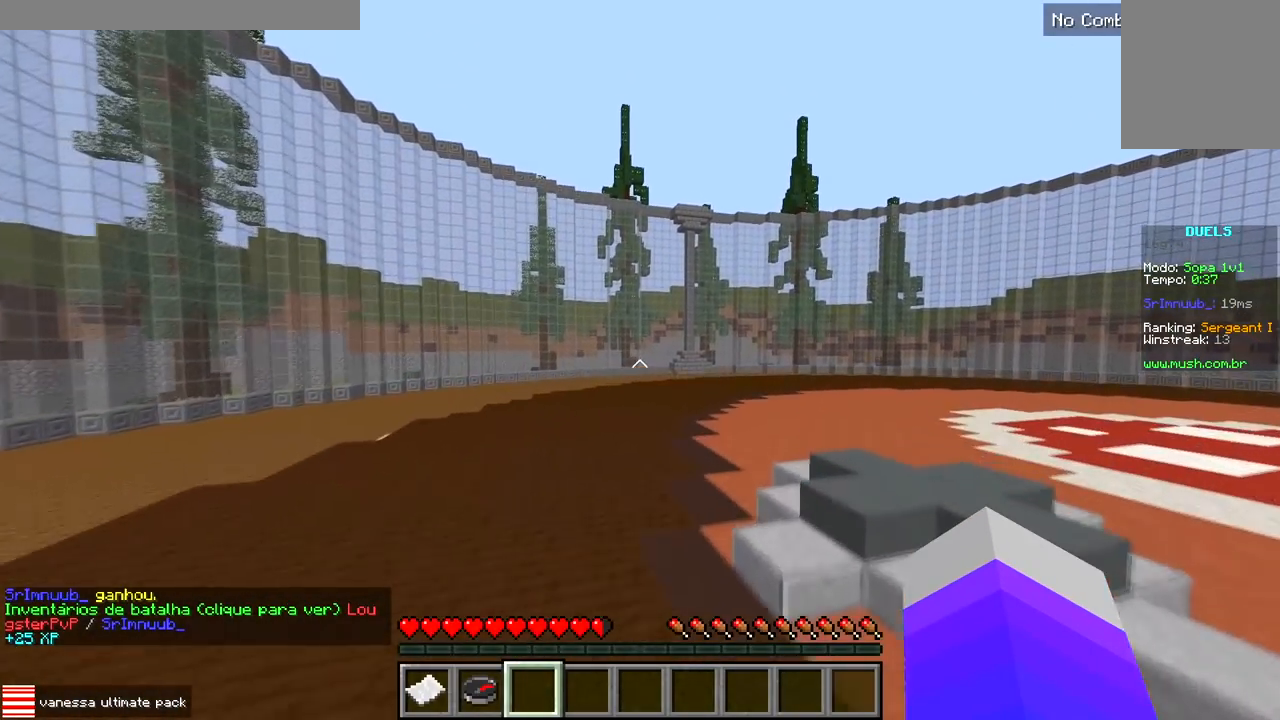
{"keys": ["w"], "events": [[433, "d", "up"]]}
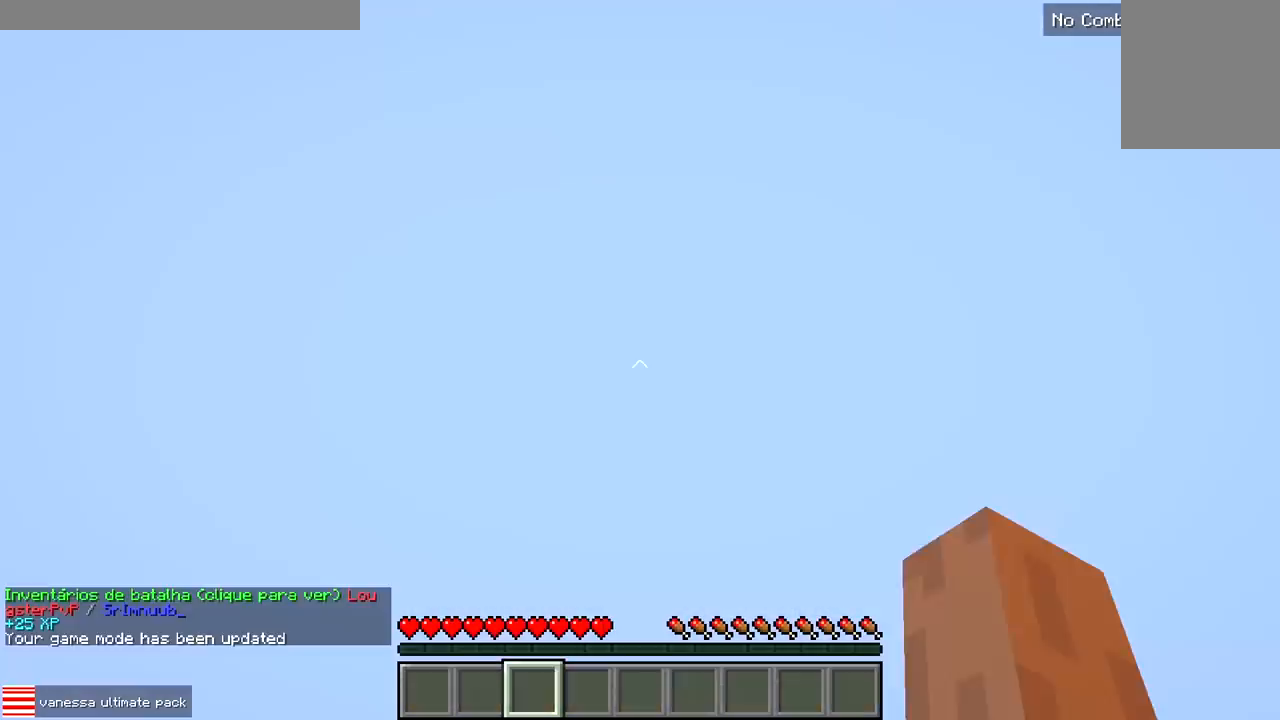
{"keys": [], "events": [[483, "w", "up"]]}
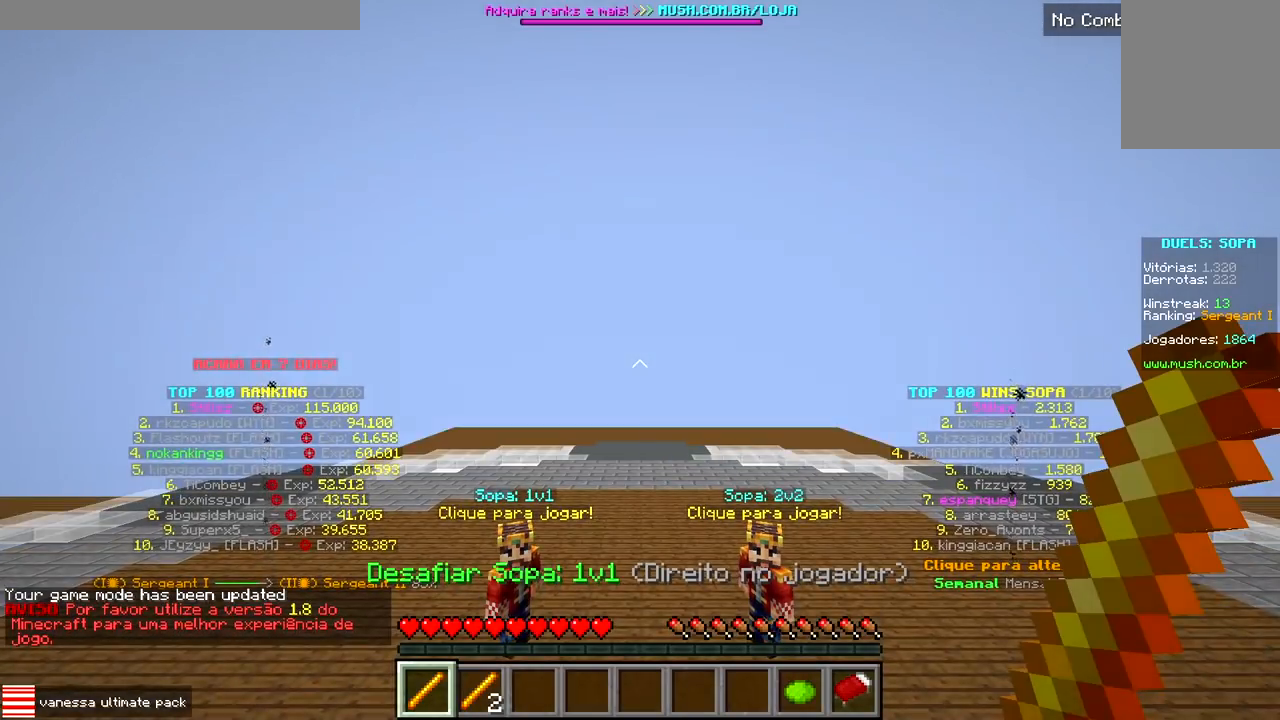
{"keys": ["a", "w"], "events": [[383, "a", "down"], [483, "w", "down"]]}
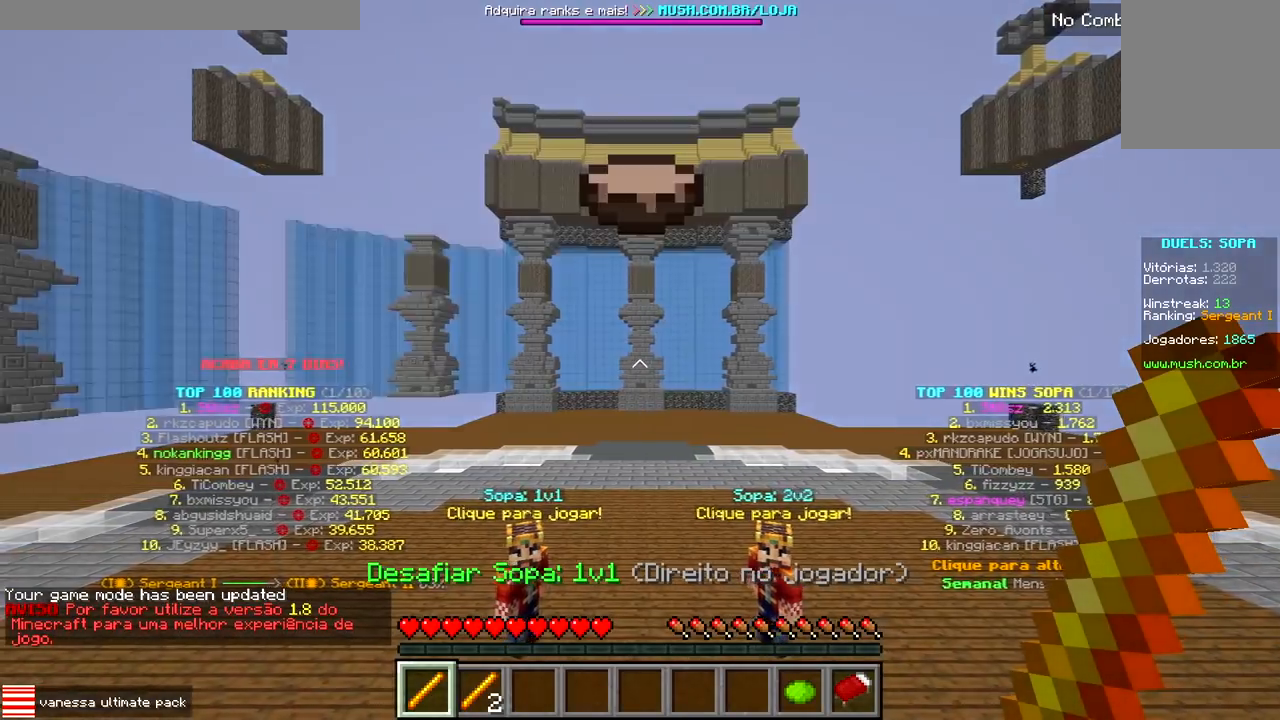
{"keys": ["w"], "events": [[267, "a", "up"]]}
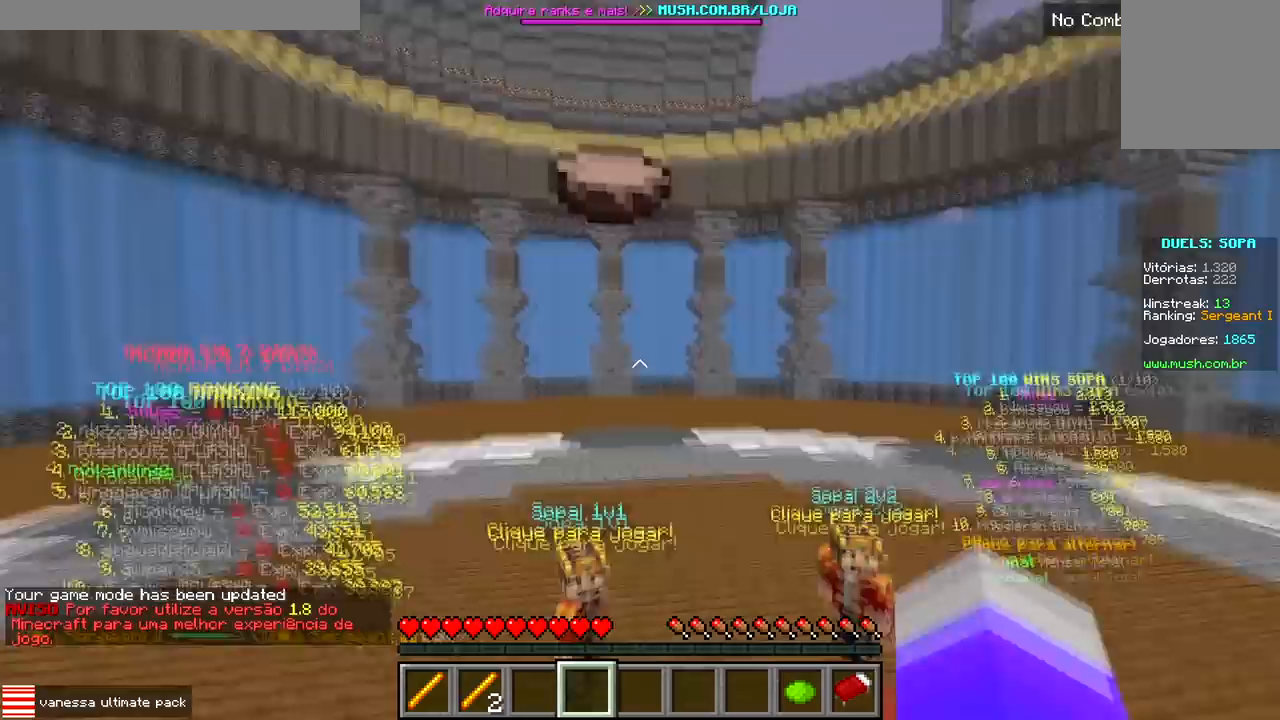
{"keys": [], "events": [[133, "d", "down"], [333, "d", "up"], [483, "w", "up"]]}